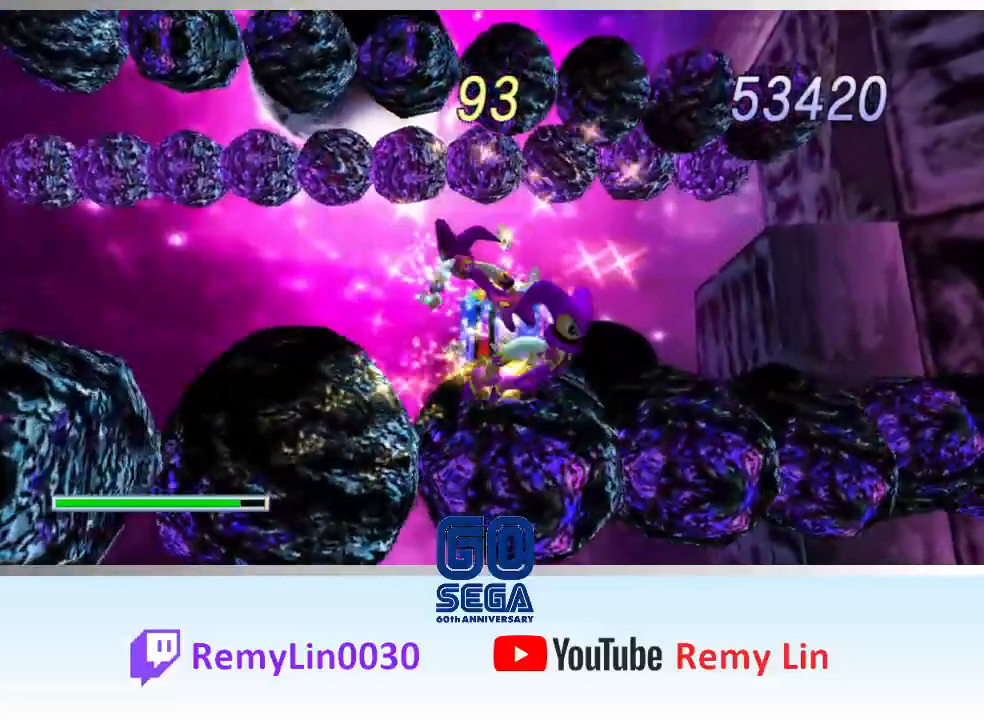
Gameplay with a controller (Xbox layout); each line is a JSON object with the inputs held at the frame after it. "events" lists button and stick changes between this image and that frame as [ms after this image, input, new state], when the widget could be followed in between. Not read: right_stick.
{"buttons": ["A"], "left_stick": "up-left", "events": []}
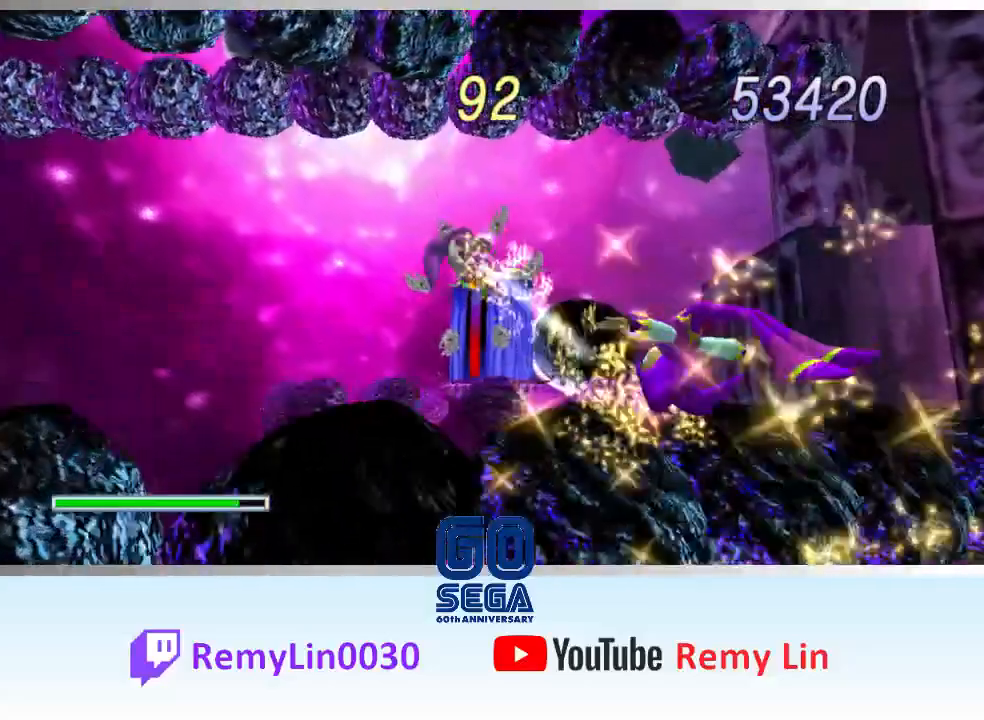
{"buttons": ["A"], "left_stick": "left", "events": [[83, "left_stick", "left"]]}
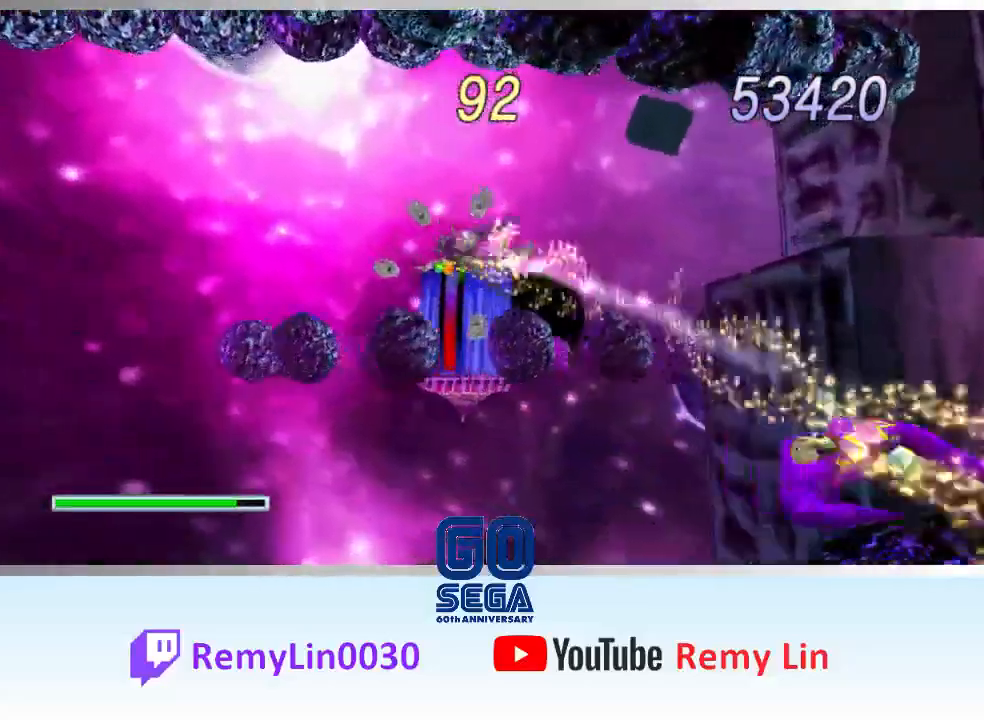
{"buttons": [], "left_stick": "down-left", "events": [[250, "left_stick", "down-left"], [317, "A", "up"]]}
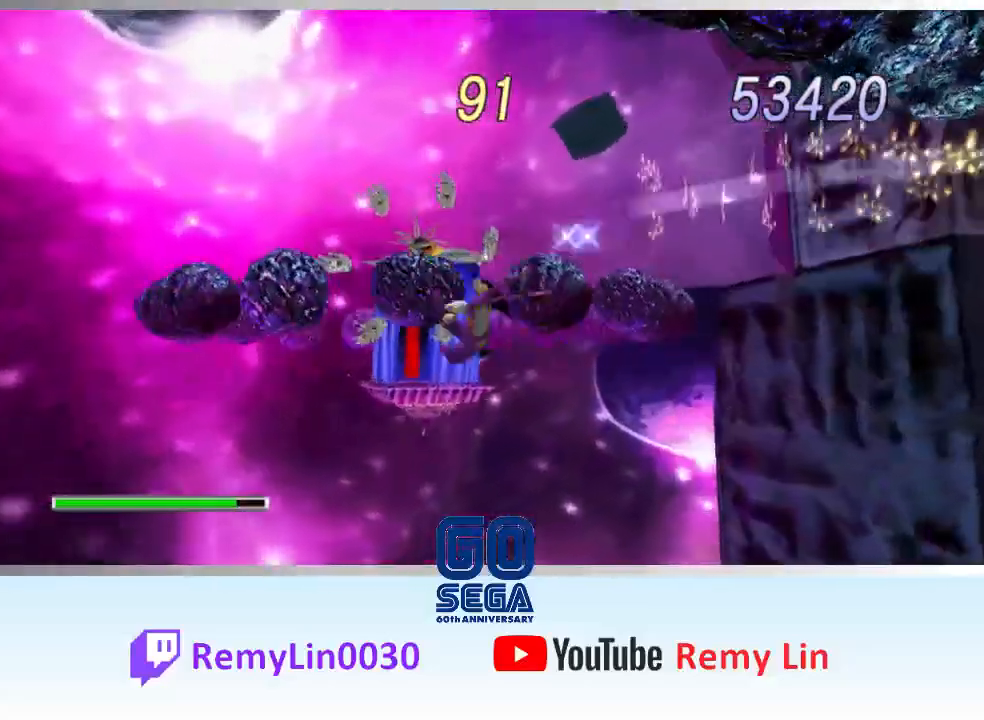
{"buttons": [], "left_stick": "down-left", "events": []}
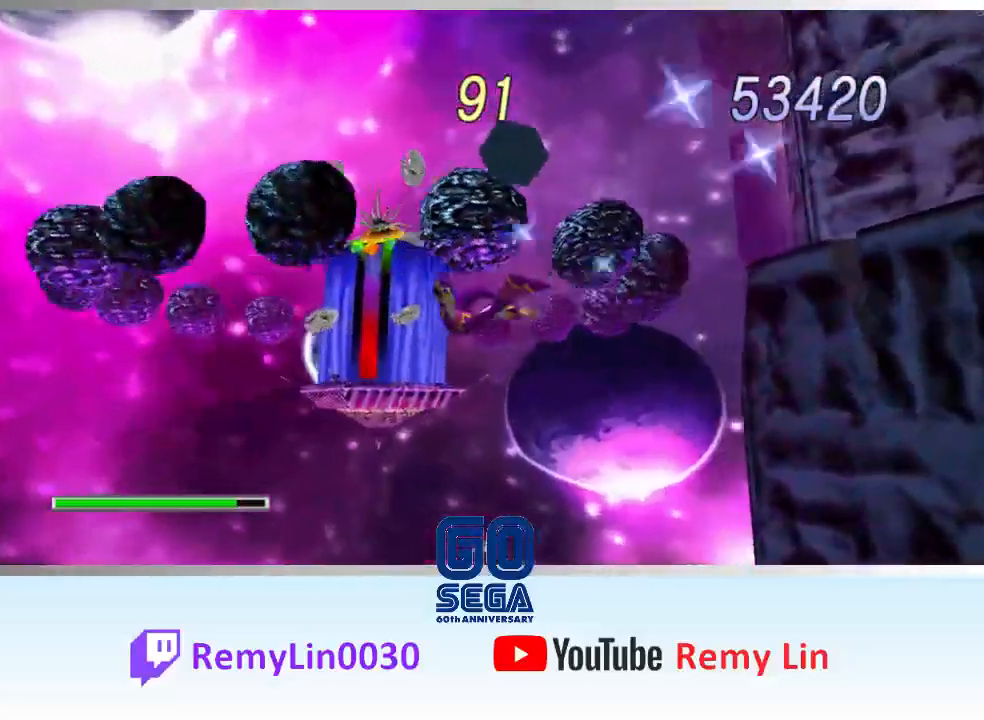
{"buttons": [], "left_stick": "up", "events": [[233, "left_stick", "up-left"], [300, "left_stick", "up"]]}
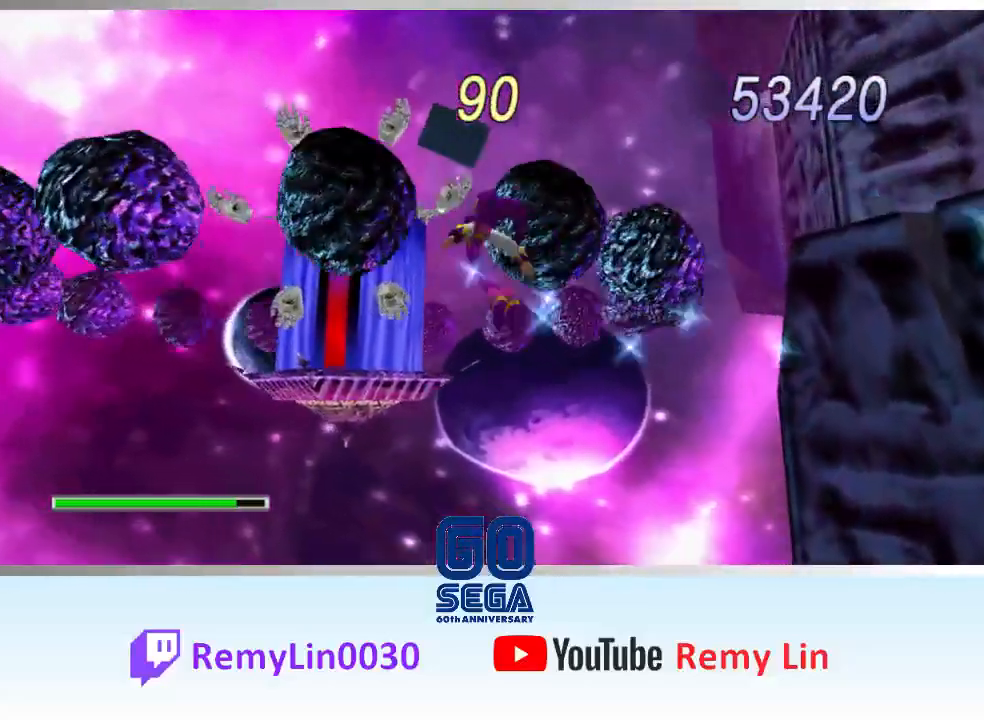
{"buttons": ["A"], "left_stick": "left", "events": [[100, "left_stick", "up-left"], [233, "A", "down"], [500, "left_stick", "left"]]}
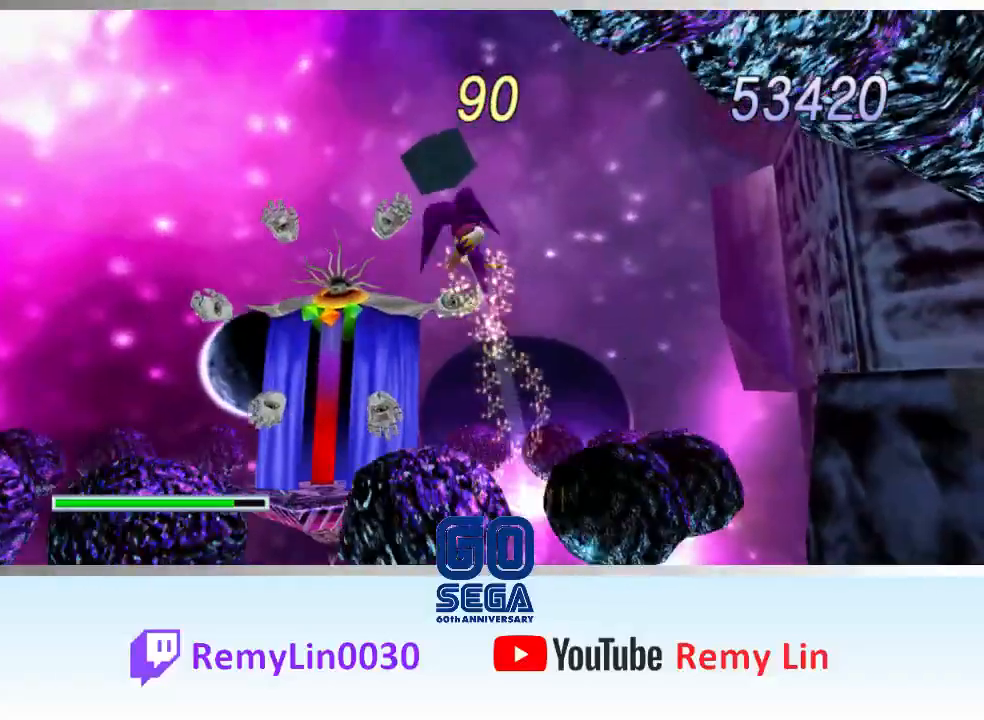
{"buttons": ["A"], "left_stick": "down-left", "events": [[417, "left_stick", "down-left"]]}
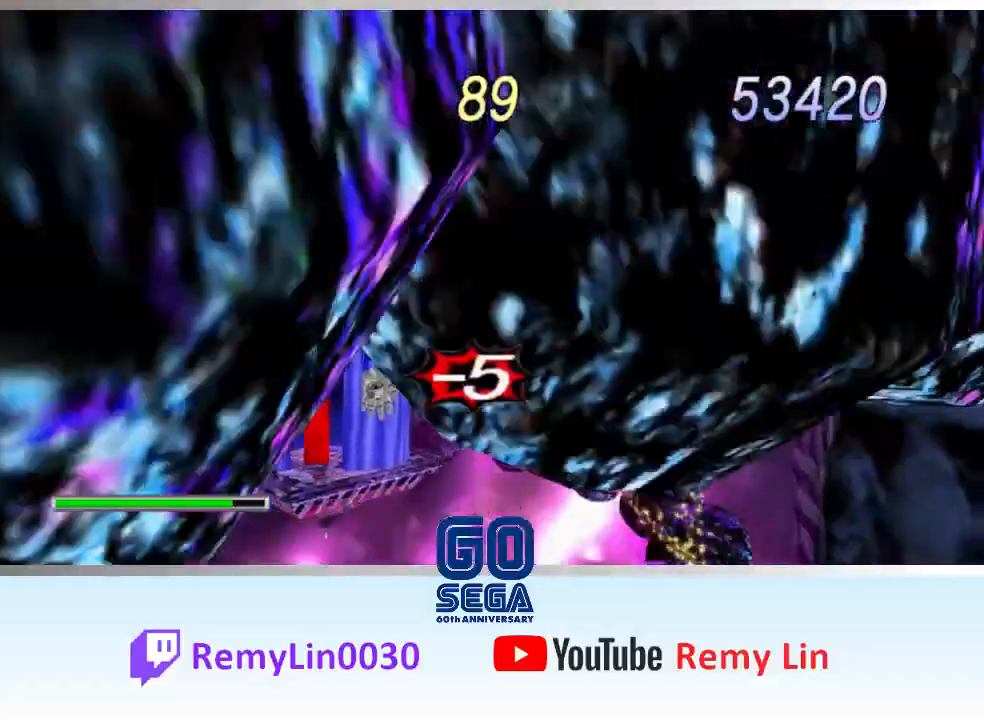
{"buttons": [], "left_stick": "left", "events": [[83, "A", "up"], [283, "left_stick", "left"]]}
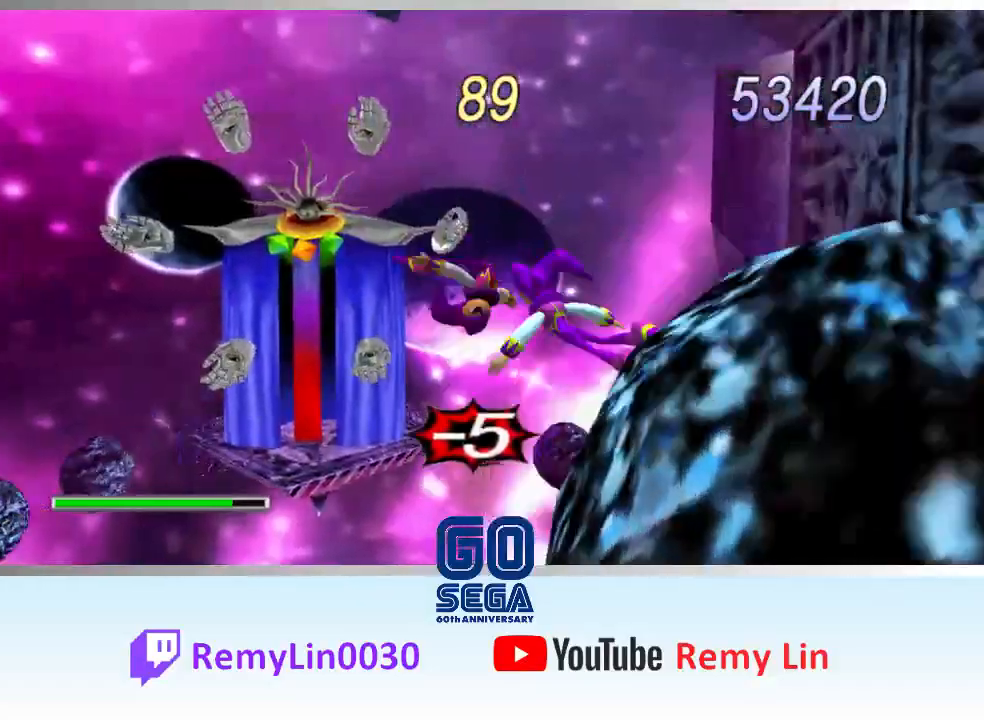
{"buttons": [], "left_stick": "left", "events": [[250, "left_stick", "center"], [400, "left_stick", "left"]]}
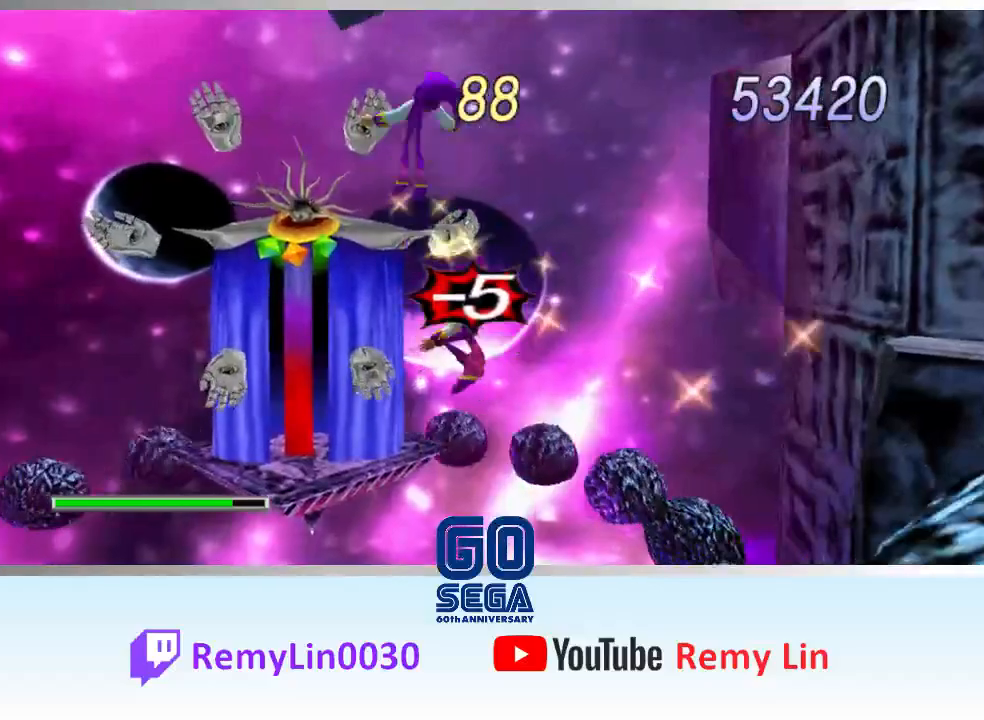
{"buttons": [], "left_stick": "left", "events": []}
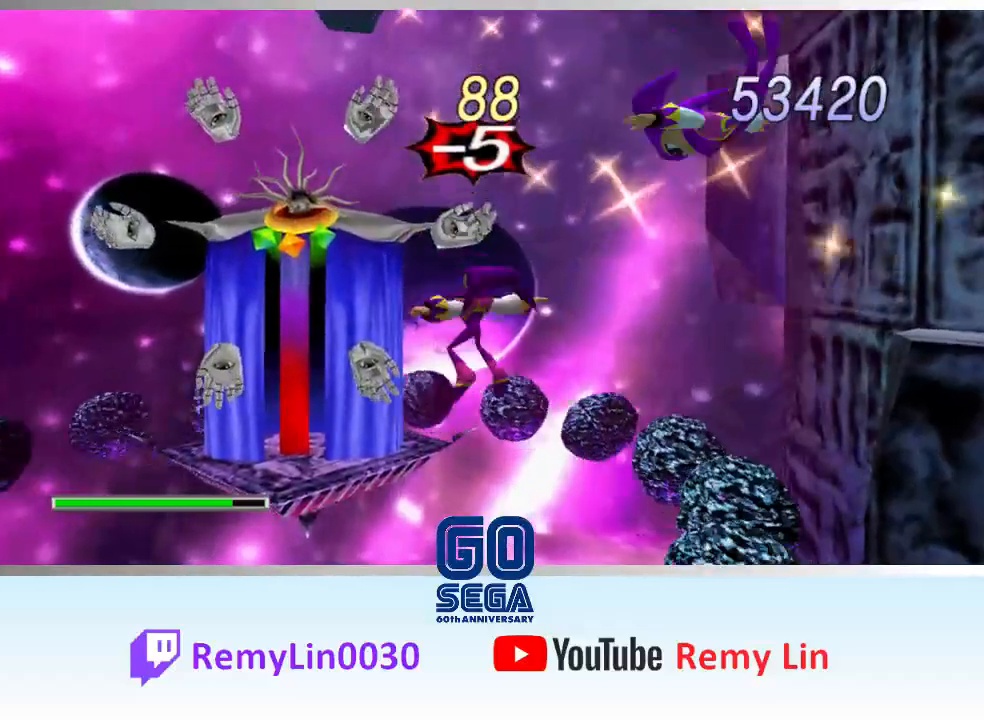
{"buttons": [], "left_stick": "left", "events": []}
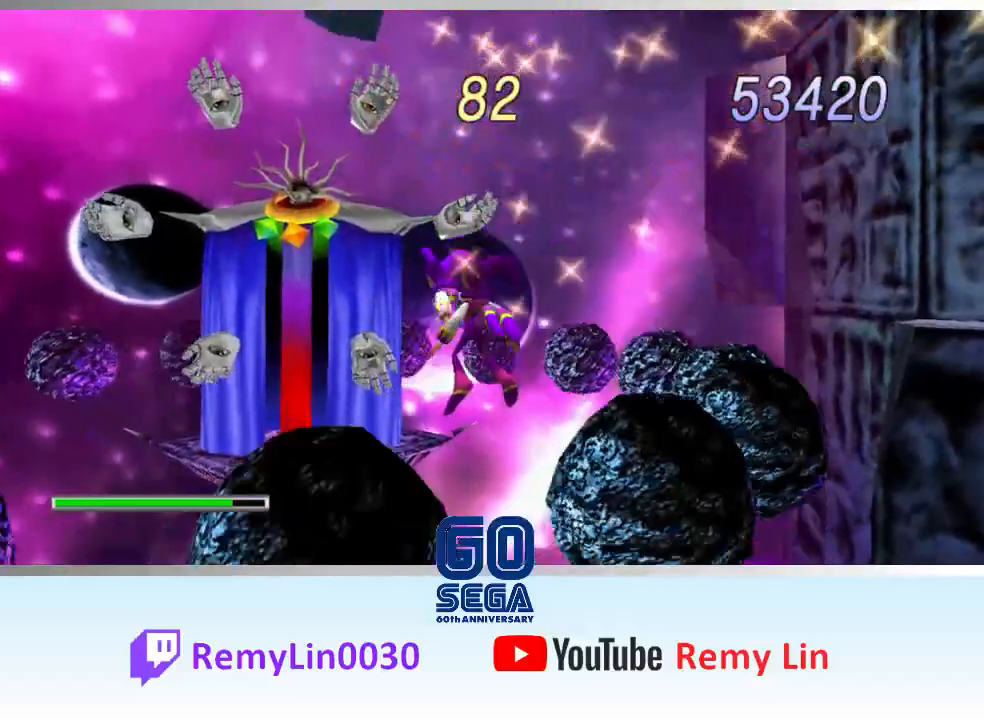
{"buttons": ["A"], "left_stick": "up-left", "events": [[117, "left_stick", "up-left"], [400, "A", "down"]]}
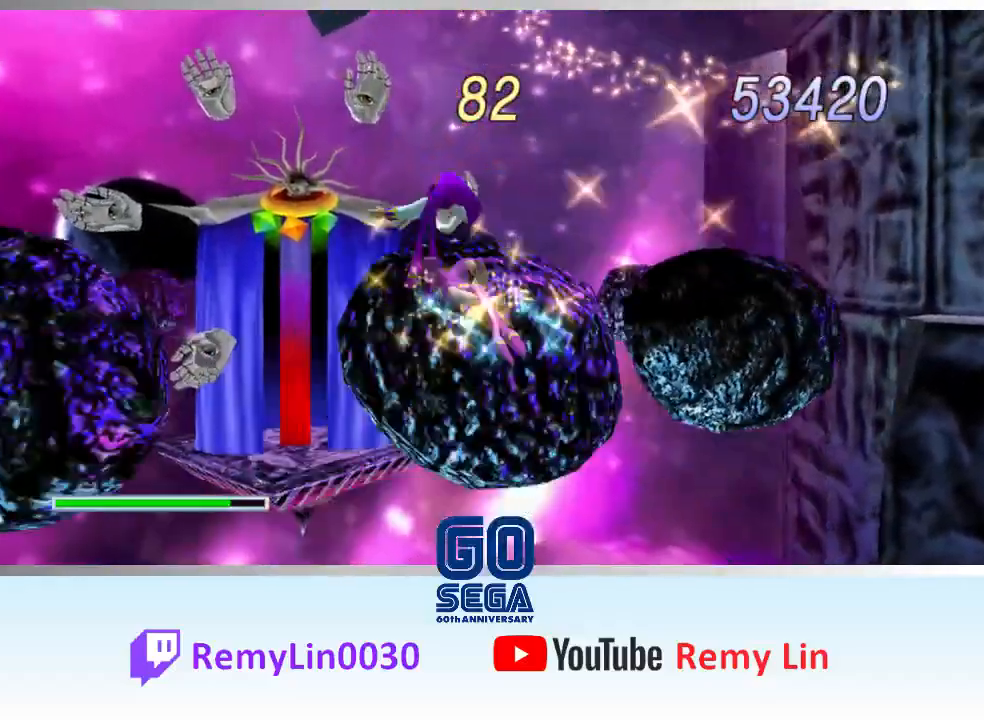
{"buttons": ["A"], "left_stick": "up-left", "events": []}
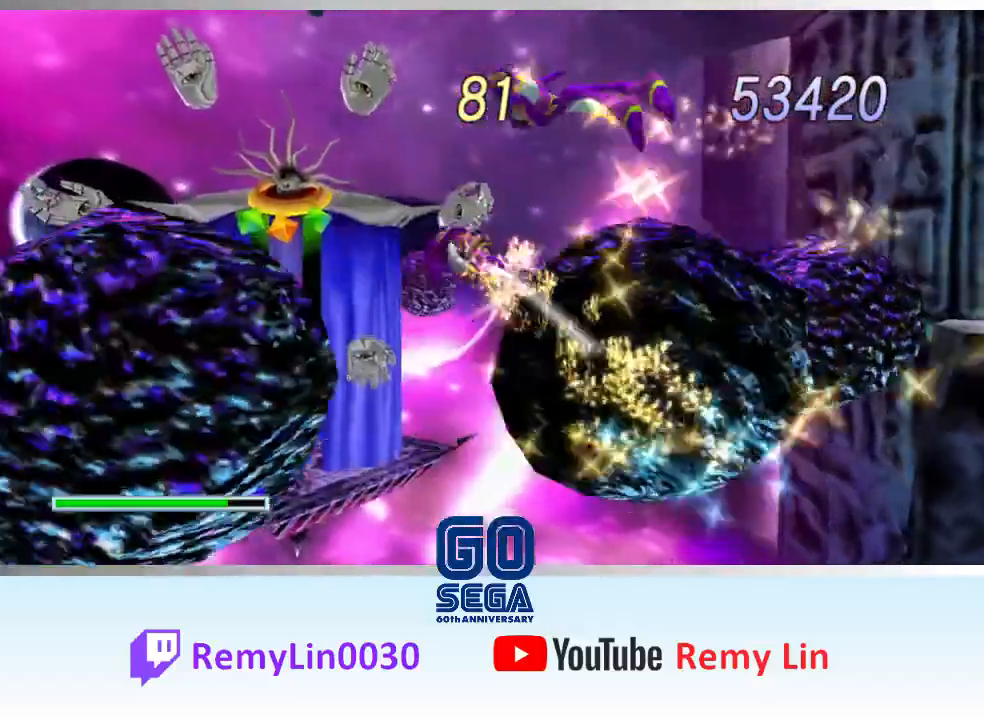
{"buttons": [], "left_stick": "left", "events": [[167, "left_stick", "left"], [483, "A", "up"]]}
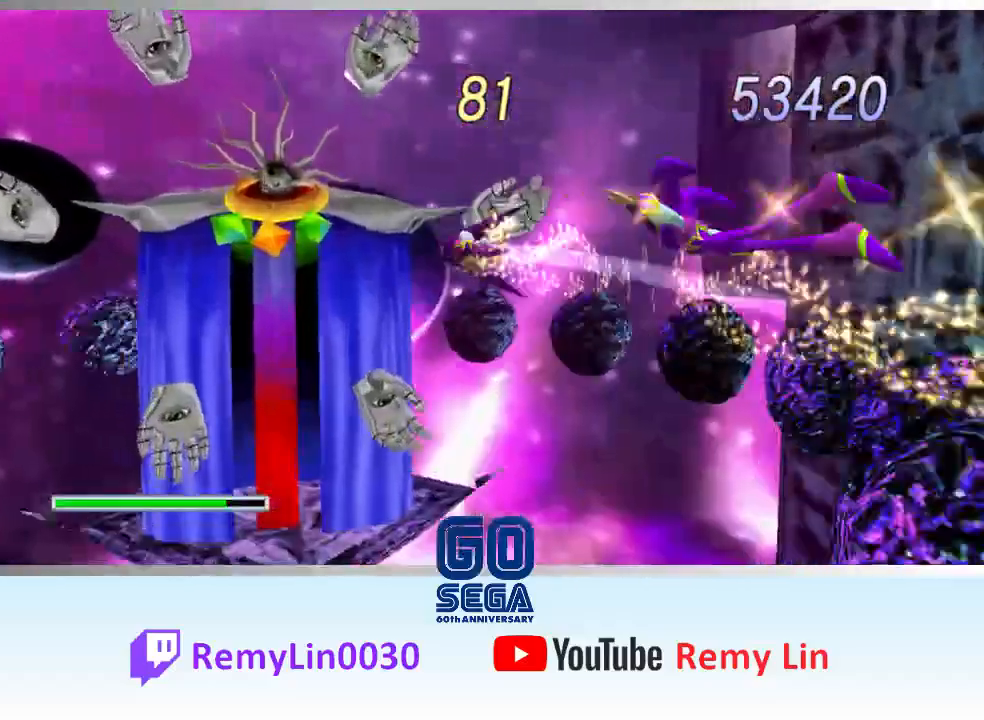
{"buttons": [], "left_stick": "left", "events": []}
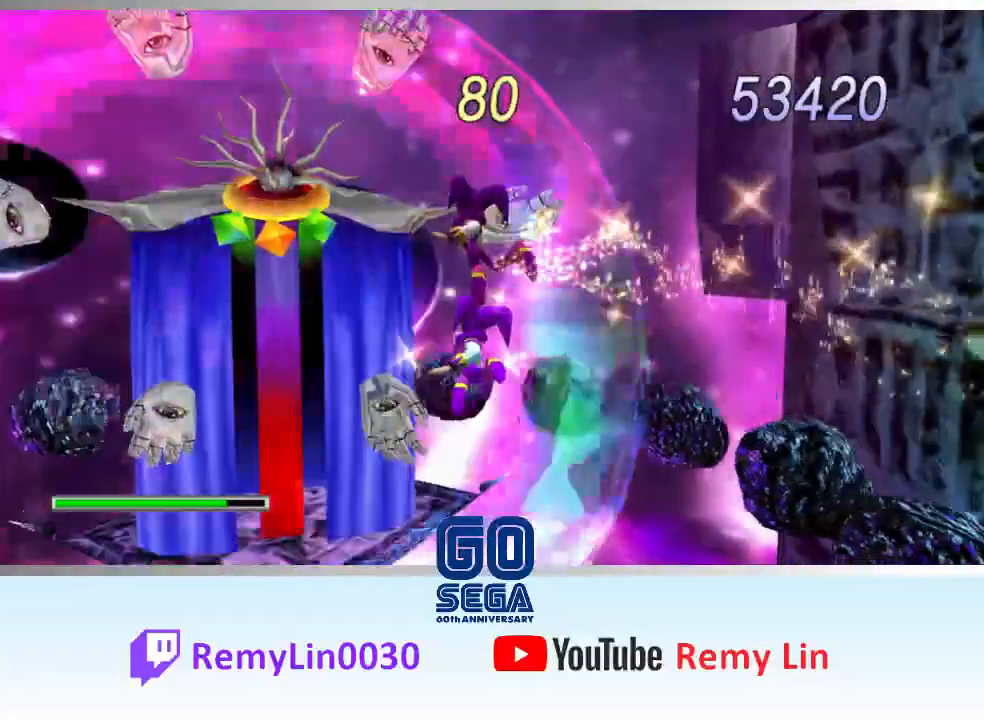
{"buttons": [], "left_stick": "left", "events": []}
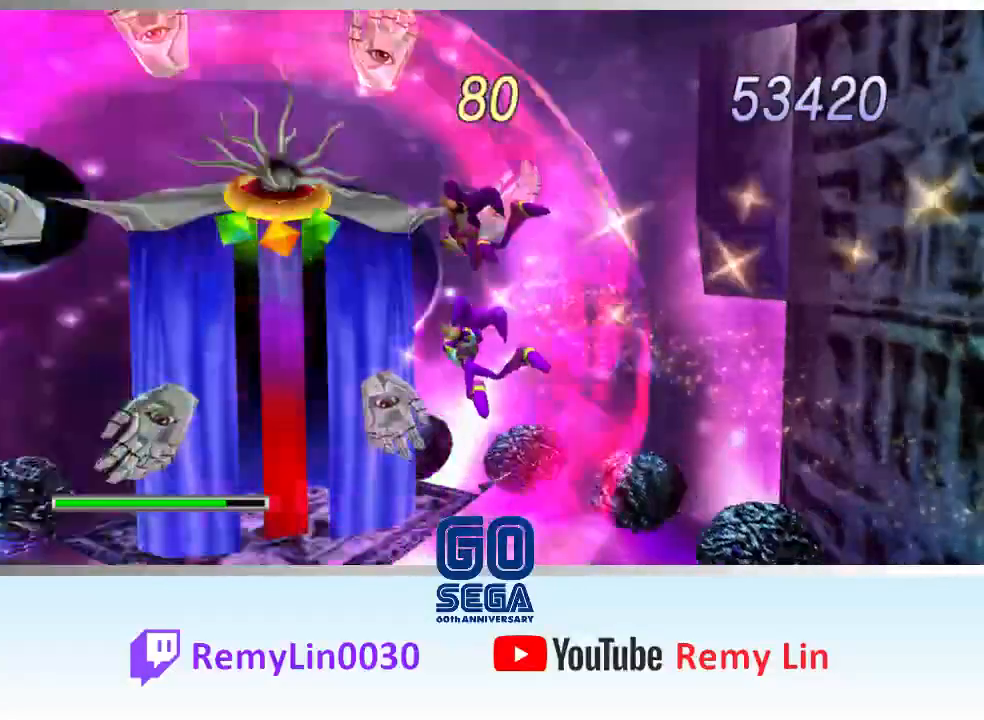
{"buttons": [], "left_stick": "left", "events": []}
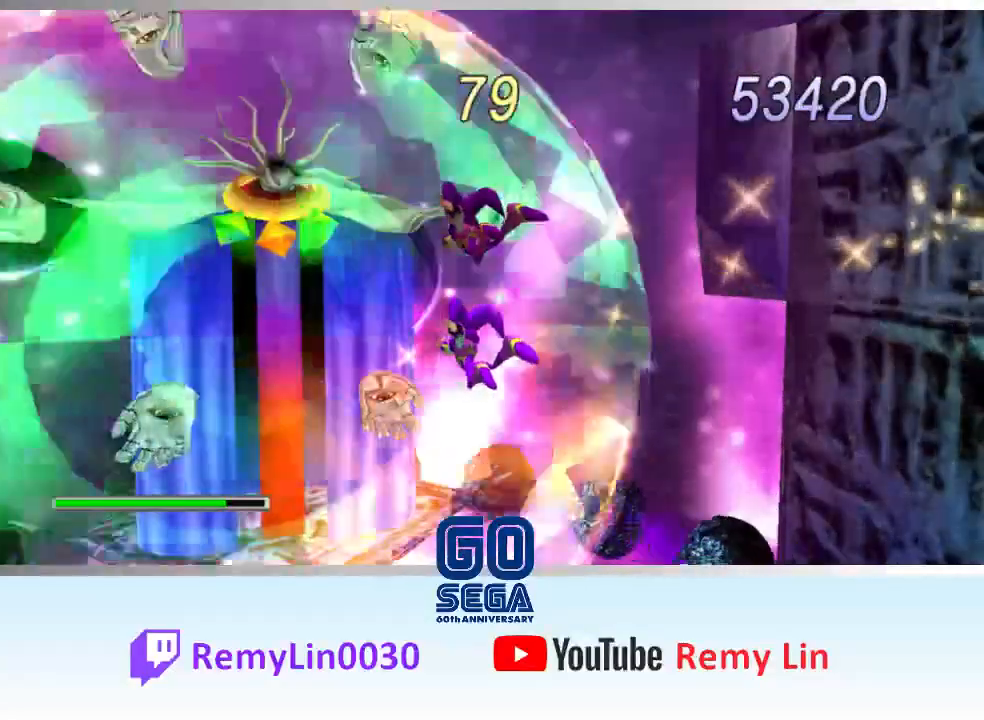
{"buttons": [], "left_stick": "left", "events": [[67, "A", "down"], [200, "A", "up"]]}
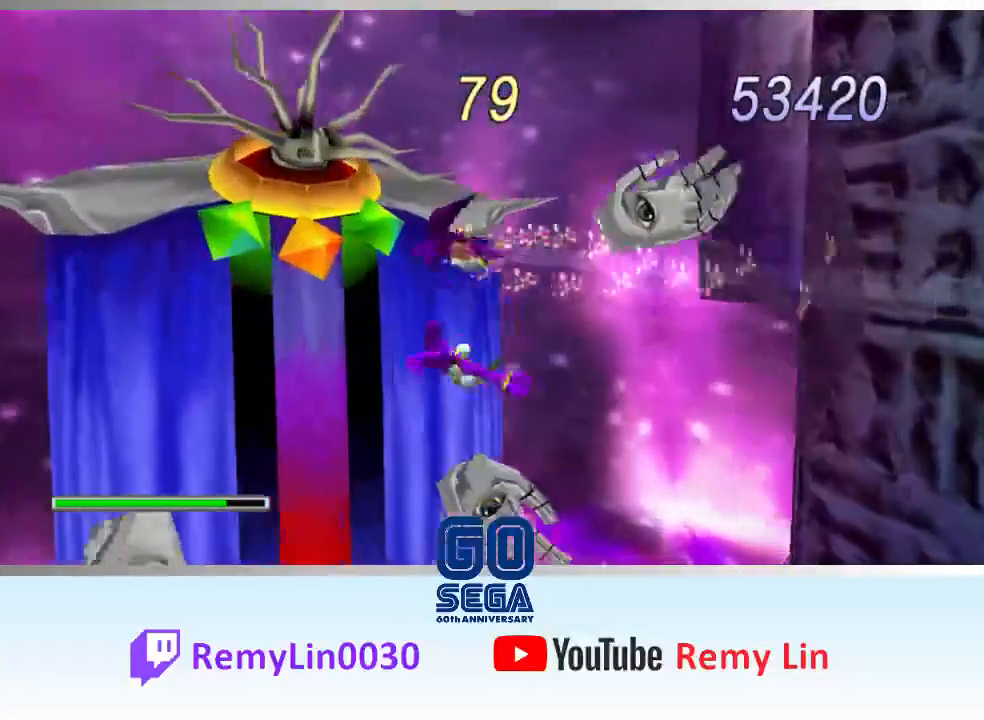
{"buttons": [], "left_stick": "down-right", "events": [[333, "left_stick", "center"], [450, "left_stick", "right"], [500, "left_stick", "down-right"]]}
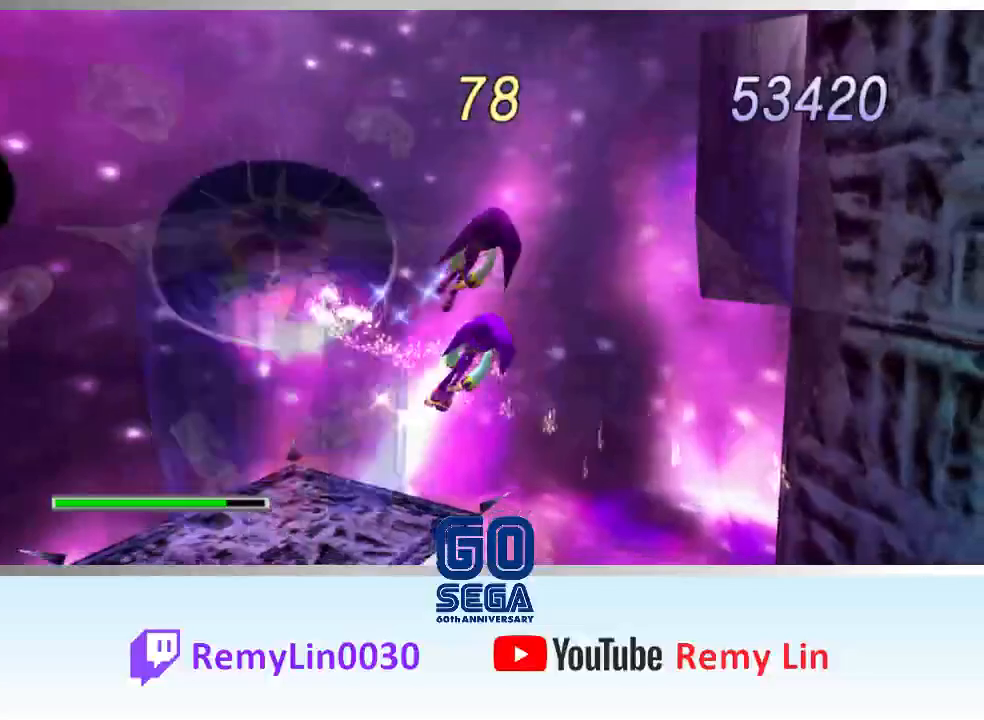
{"buttons": [], "left_stick": "down-right", "events": []}
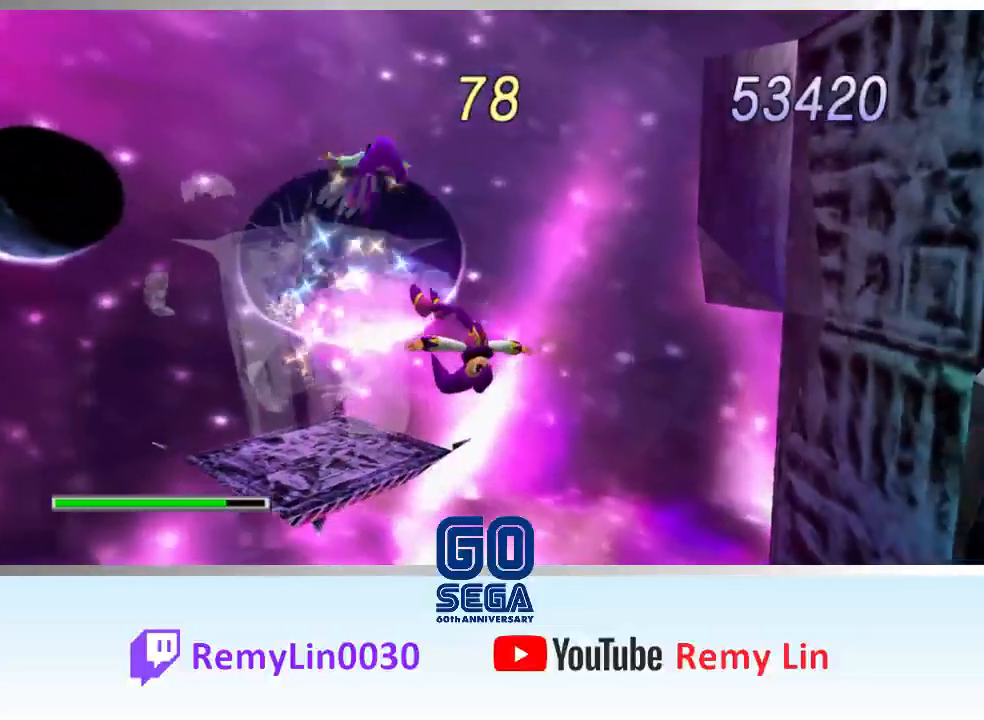
{"buttons": [], "left_stick": "down-right", "events": []}
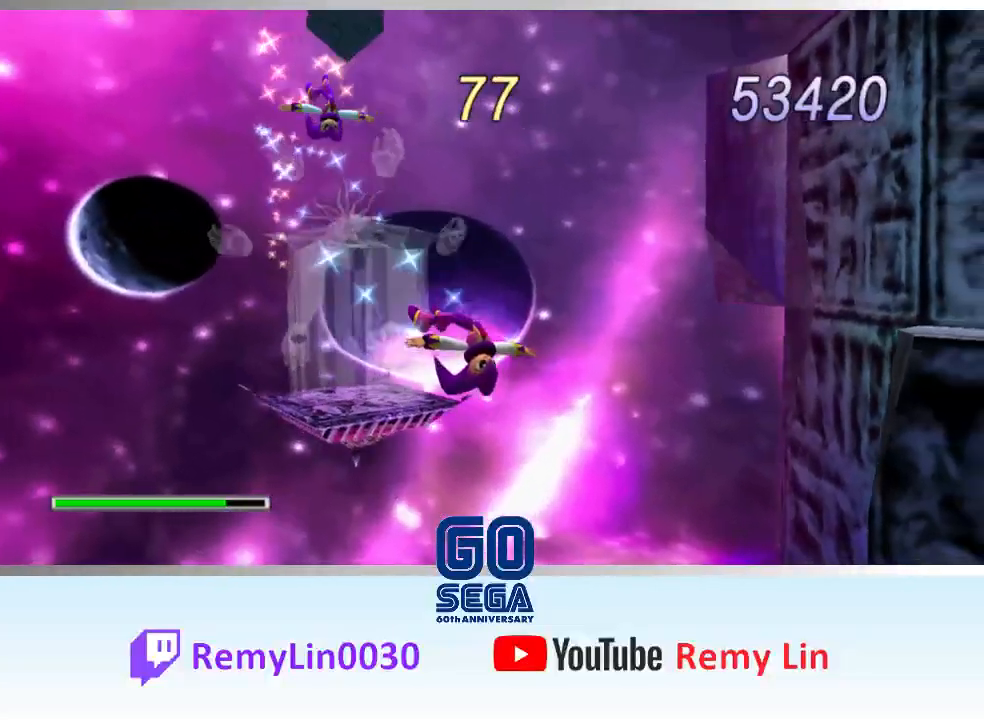
{"buttons": [], "left_stick": "down-right", "events": []}
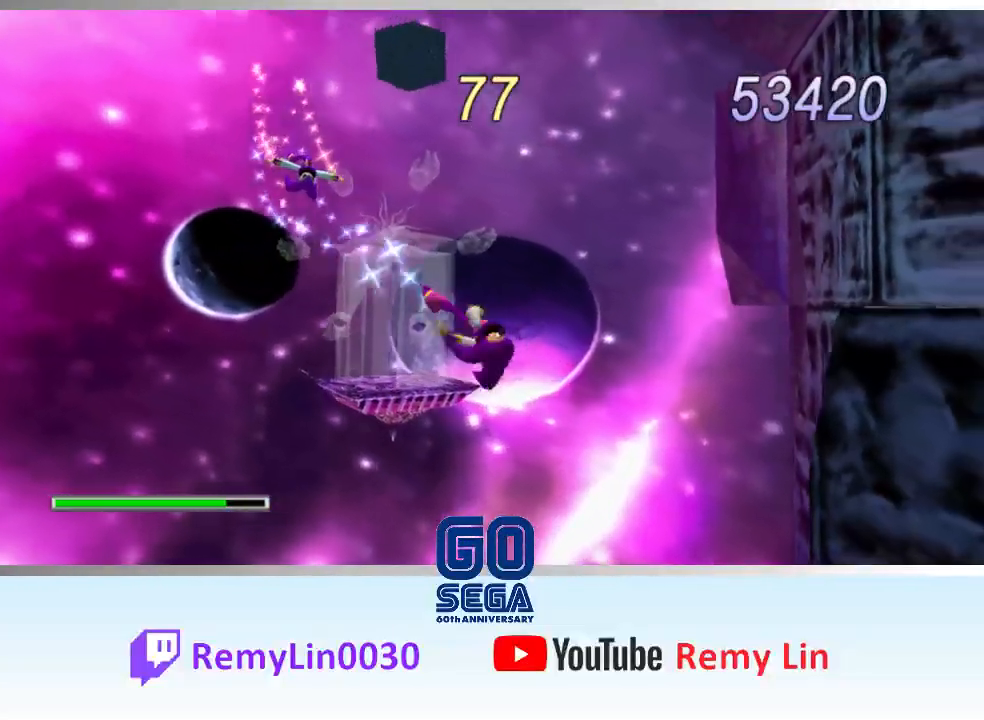
{"buttons": [], "left_stick": "down-right", "events": []}
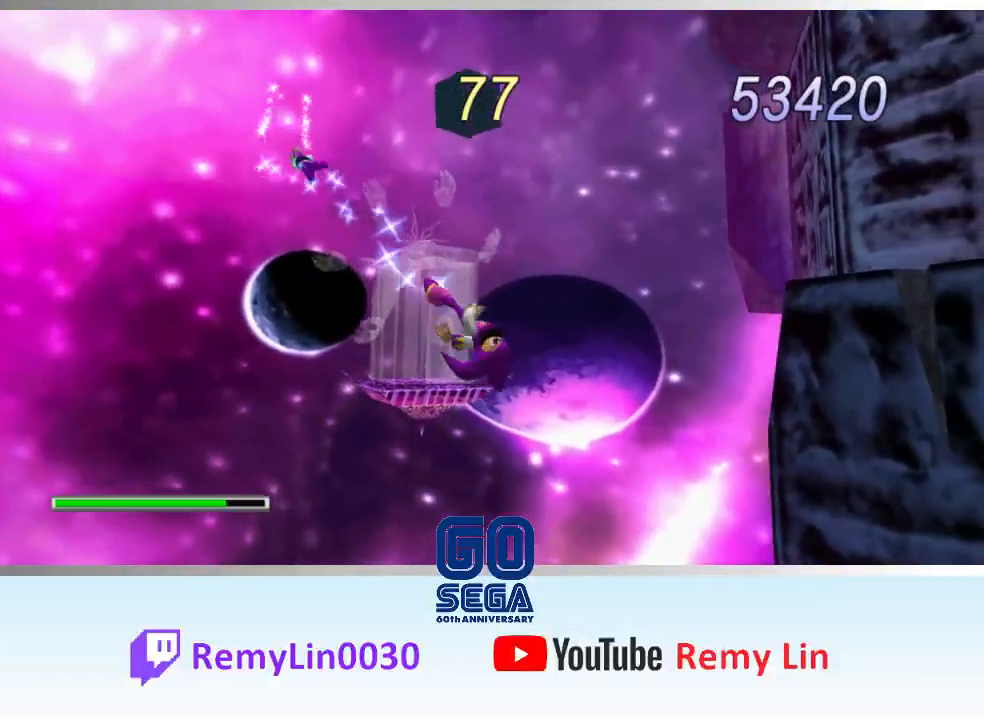
{"buttons": [], "left_stick": "center", "events": [[467, "left_stick", "center"]]}
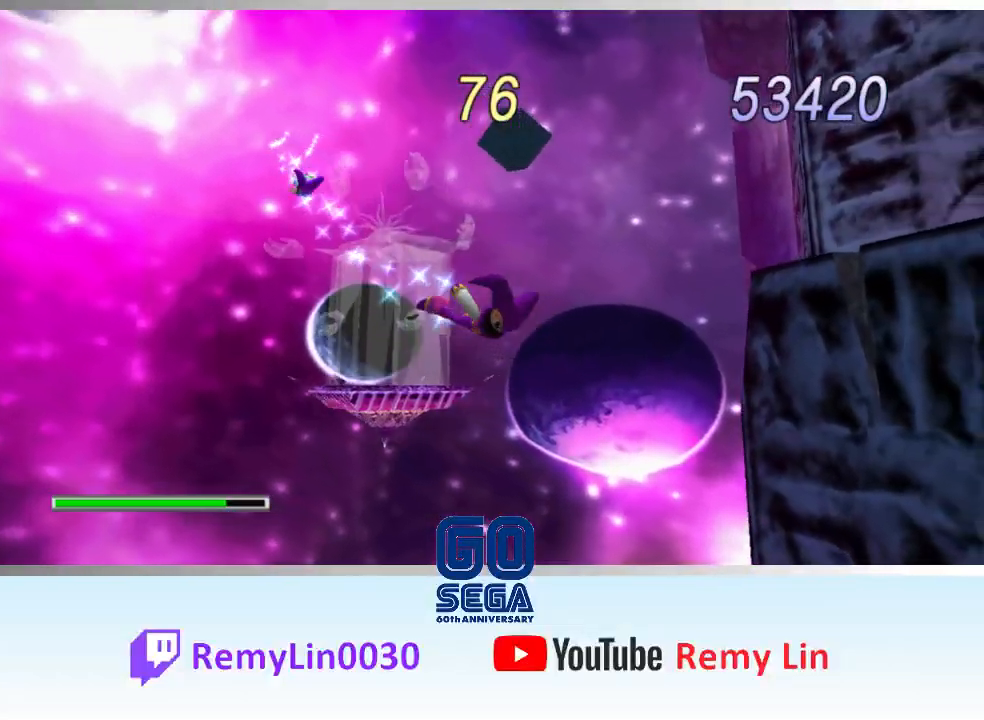
{"buttons": [], "left_stick": "down-right", "events": [[367, "left_stick", "down-right"]]}
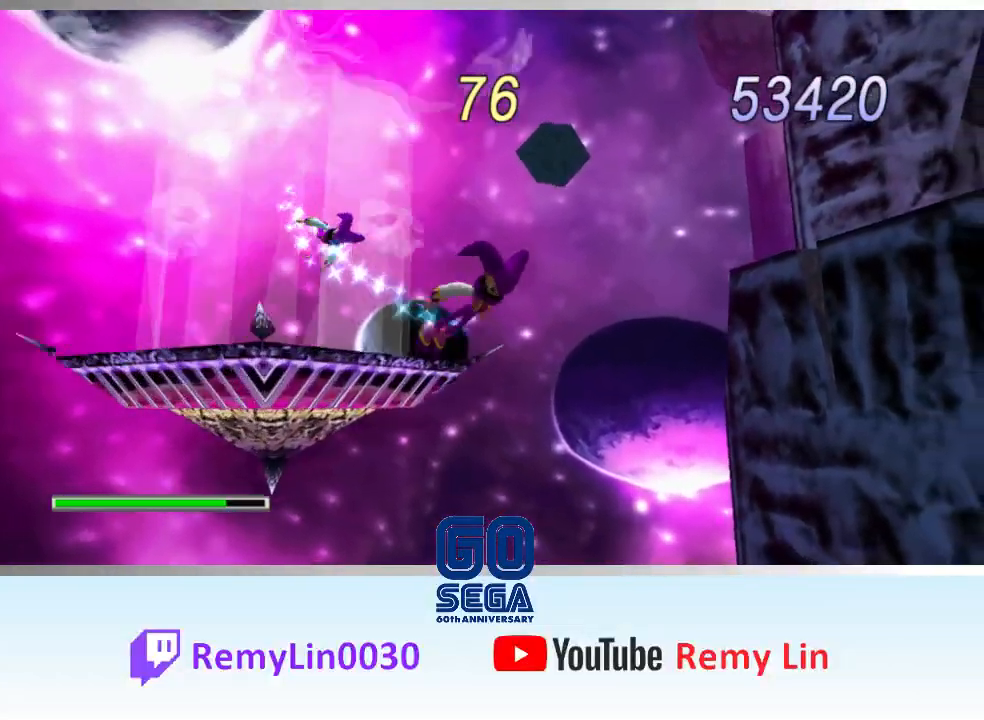
{"buttons": [], "left_stick": "right", "events": [[433, "left_stick", "right"]]}
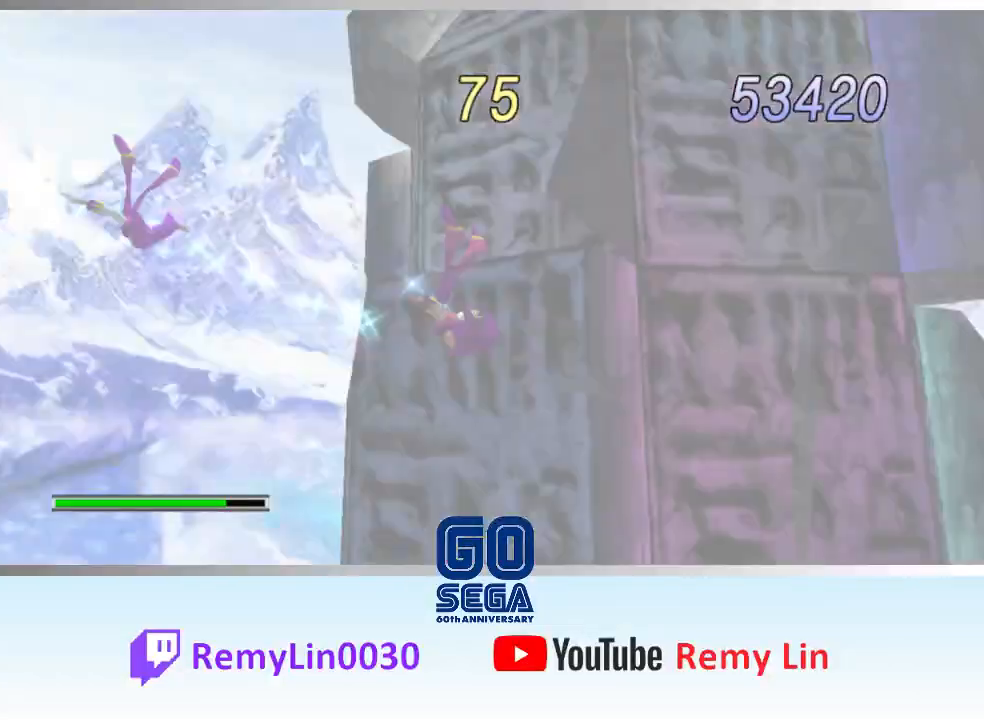
{"buttons": [], "left_stick": "right", "events": []}
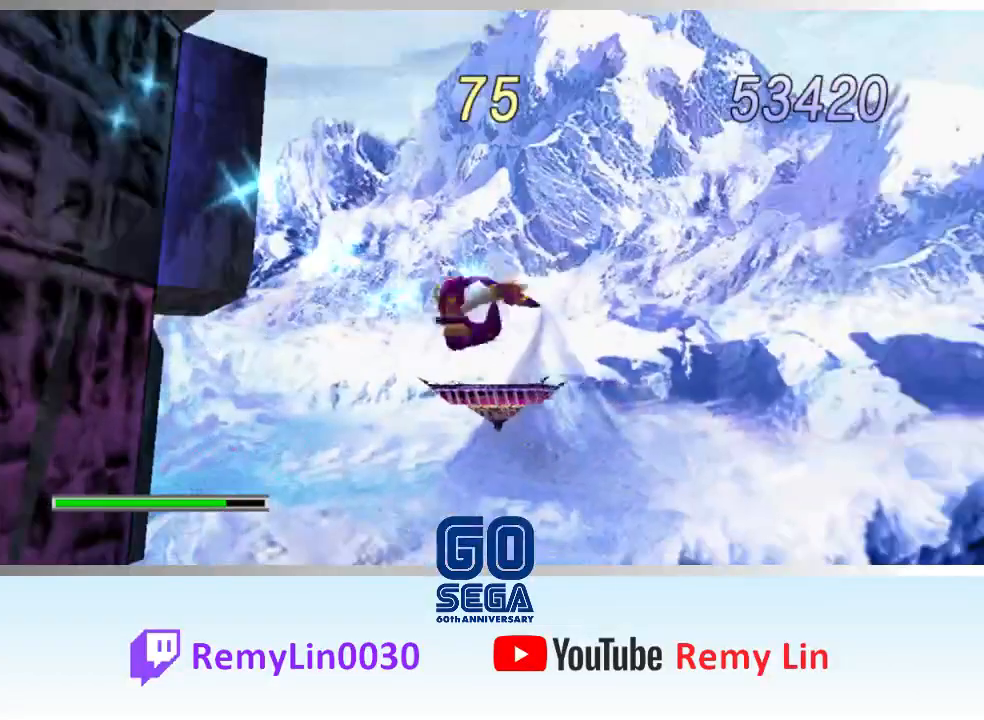
{"buttons": [], "left_stick": "center", "events": [[200, "left_stick", "up-right"], [317, "left_stick", "center"]]}